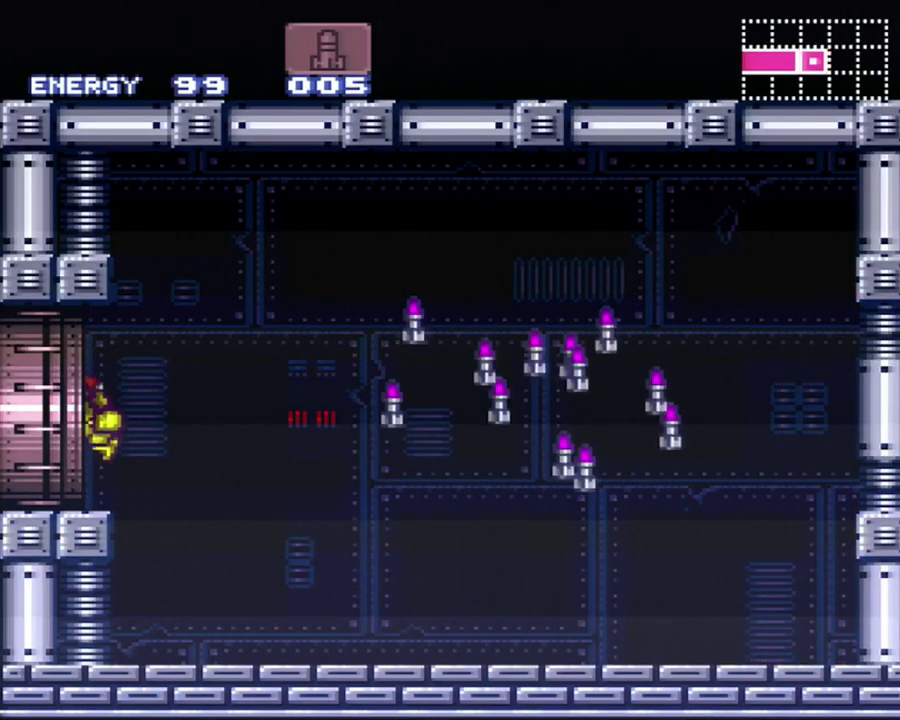
Gameplay with a controller (Nintendo layout); each line is a JSON object with the inputs held at the frame after it. "events" lists button and stick changes between this image and that frame as [ms after this image, input, new state], when the widget could be followed in between. Not read: L3 R3.
{"buttons": ["A", "DPAD_LEFT"], "events": []}
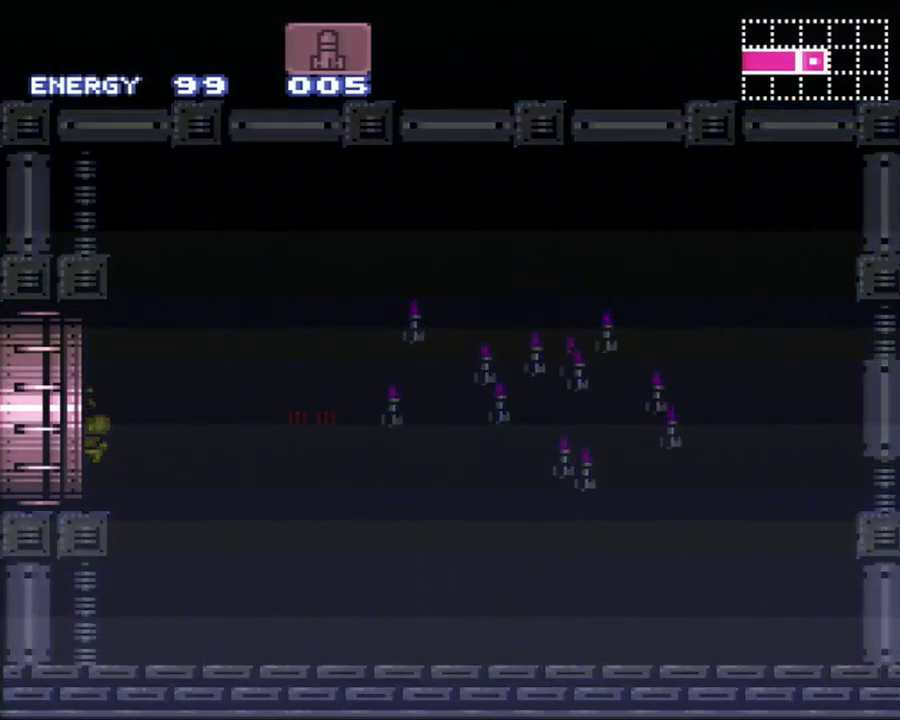
{"buttons": ["A", "DPAD_LEFT"], "events": []}
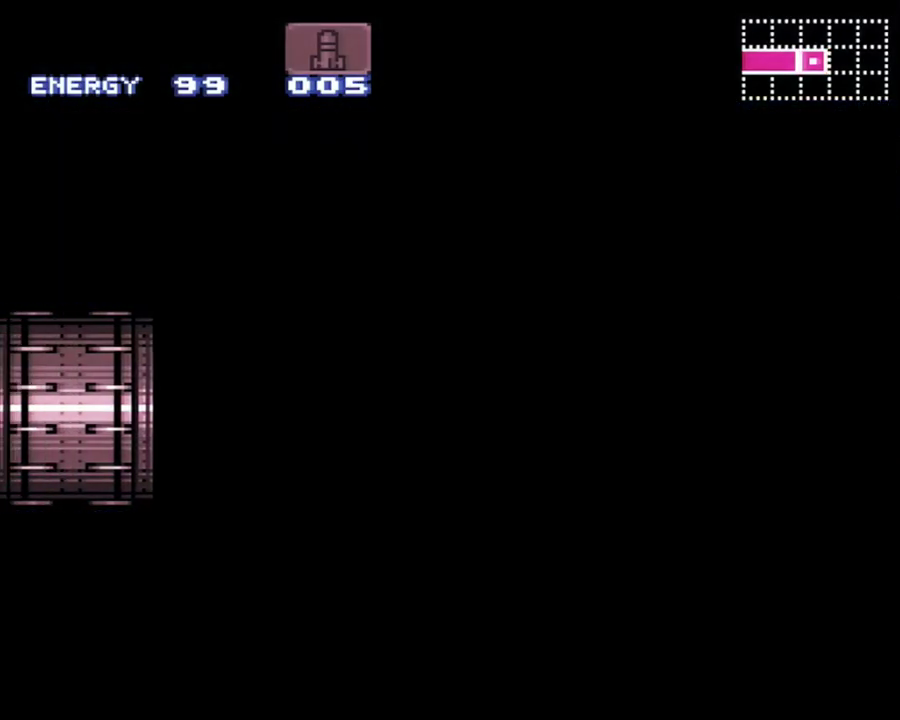
{"buttons": ["A", "DPAD_LEFT"], "events": []}
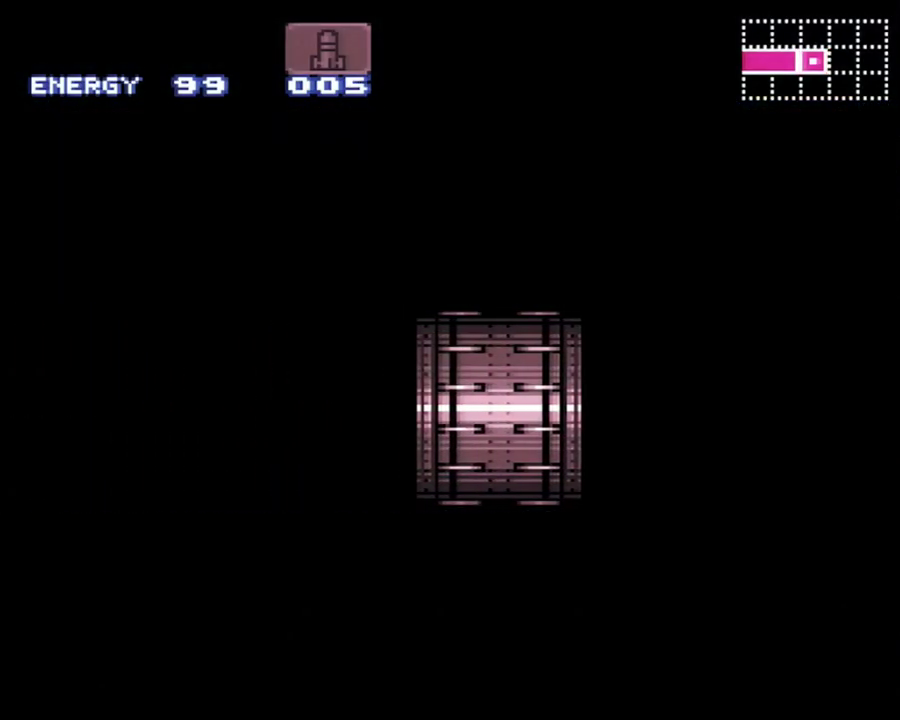
{"buttons": ["A", "DPAD_LEFT"], "events": []}
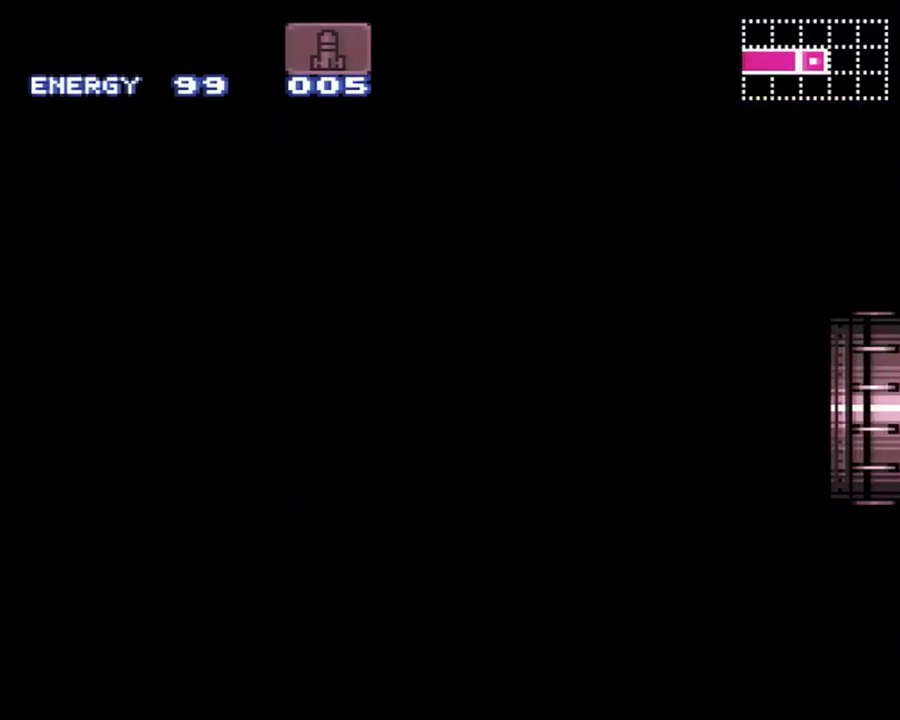
{"buttons": ["A", "DPAD_LEFT"], "events": []}
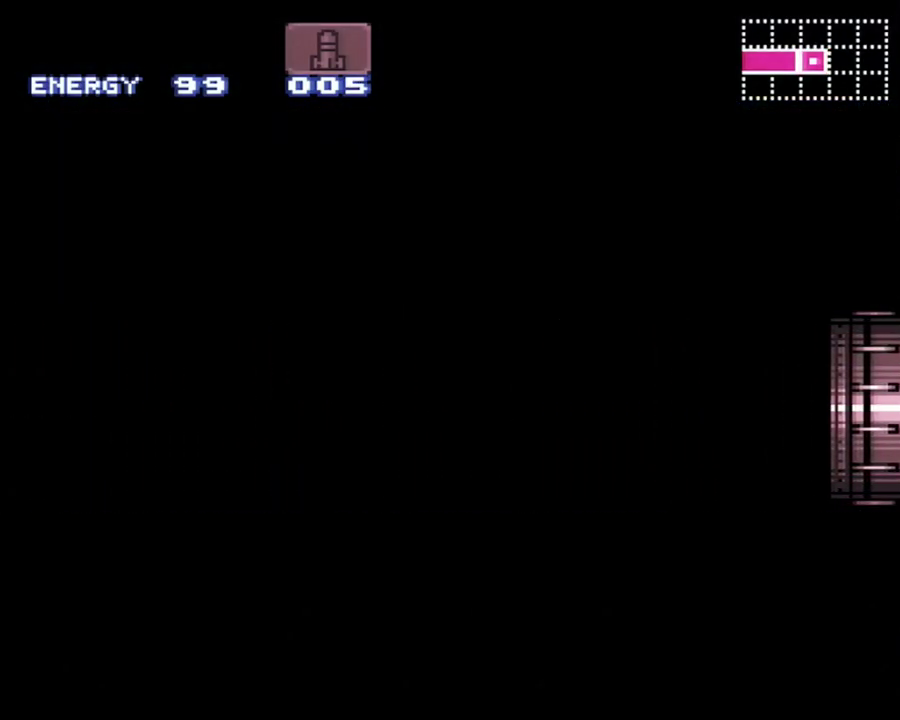
{"buttons": ["A", "DPAD_LEFT"], "events": []}
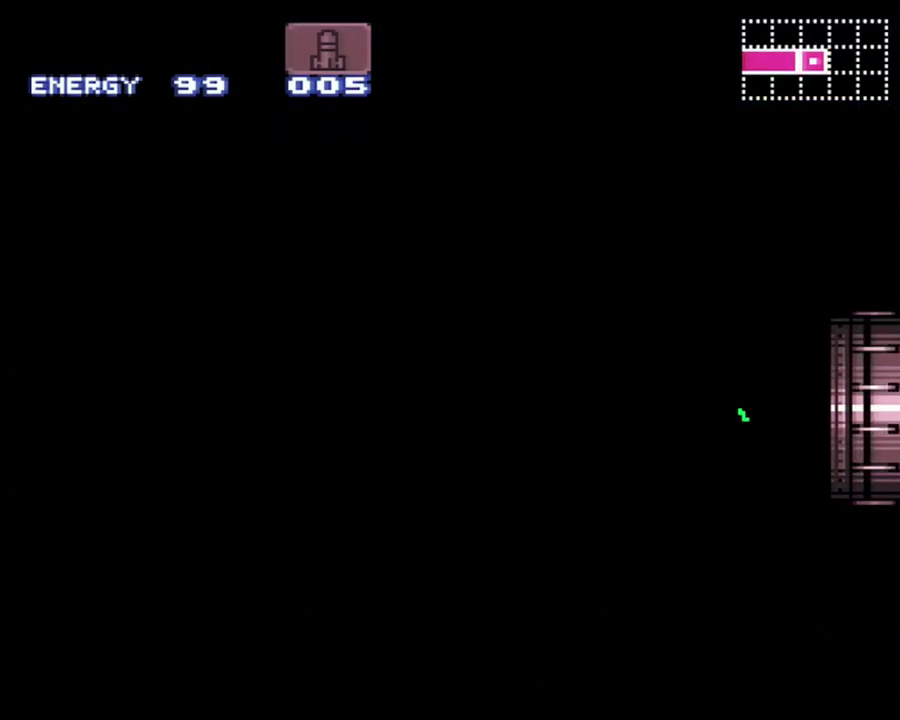
{"buttons": ["A", "DPAD_LEFT"], "events": []}
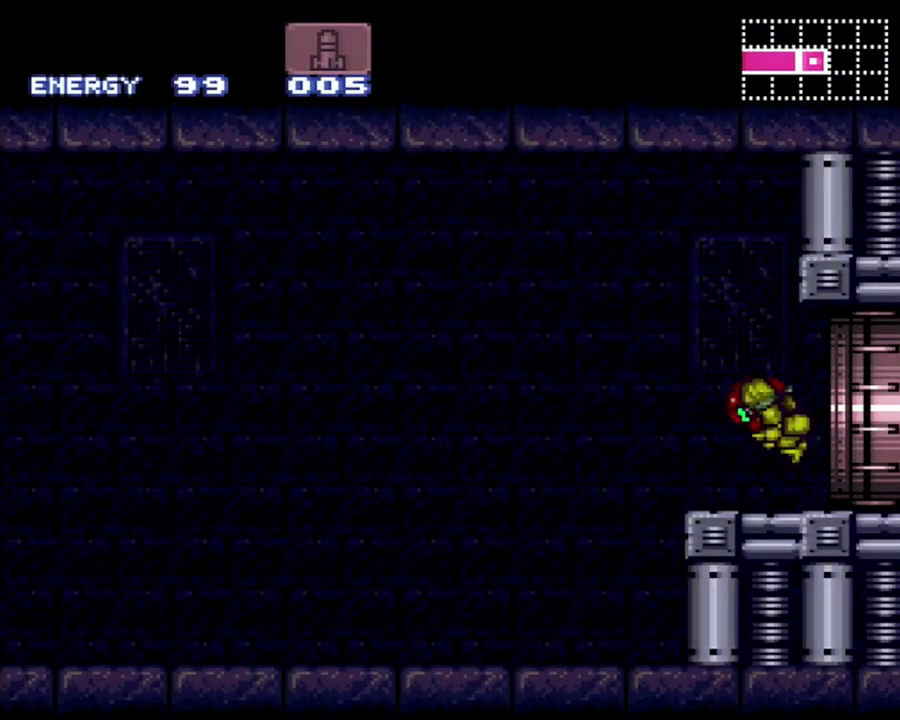
{"buttons": ["A", "DPAD_LEFT"], "events": []}
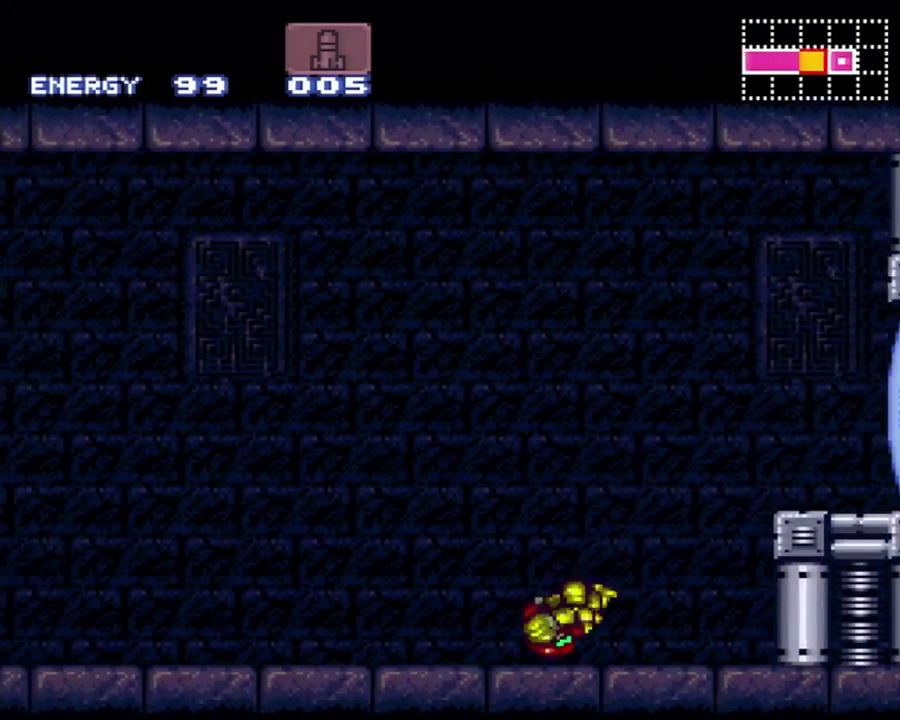
{"buttons": ["A", "DPAD_LEFT"], "events": [[183, "L1", "down"], [250, "L1", "up"], [250, "R1", "down"], [300, "R1", "up"], [400, "L1", "down"], [433, "R1", "down"], [450, "L1", "up"], [483, "R1", "up"]]}
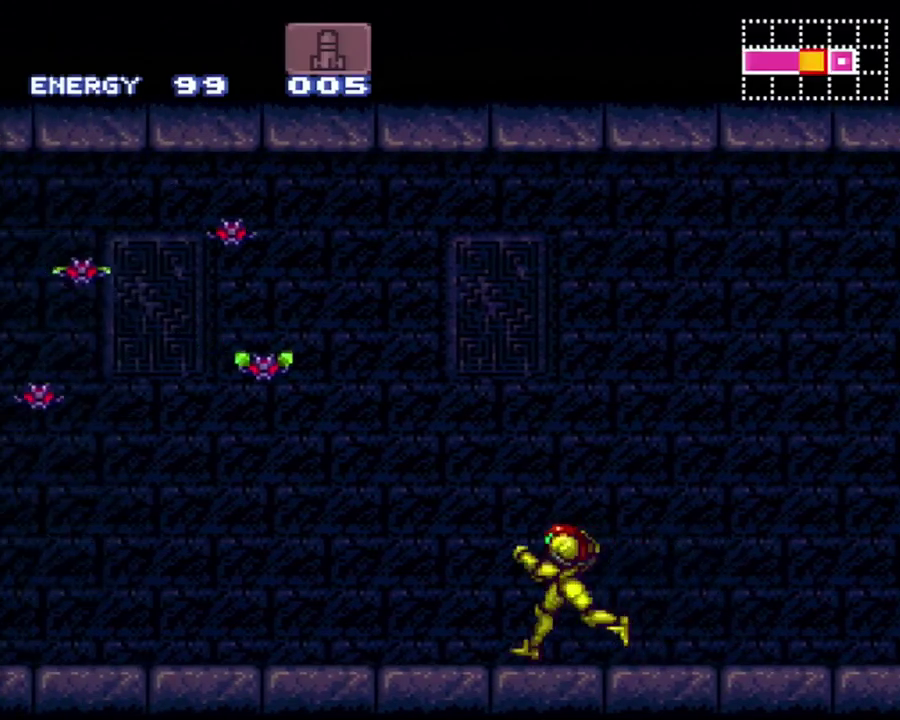
{"buttons": ["A", "L1", "DPAD_LEFT"], "events": [[50, "L1", "down"], [83, "R1", "down"], [167, "L1", "up"], [167, "R1", "up"], [233, "L1", "down"], [300, "L1", "up"], [300, "R1", "down"], [400, "R1", "up"], [433, "L1", "down"]]}
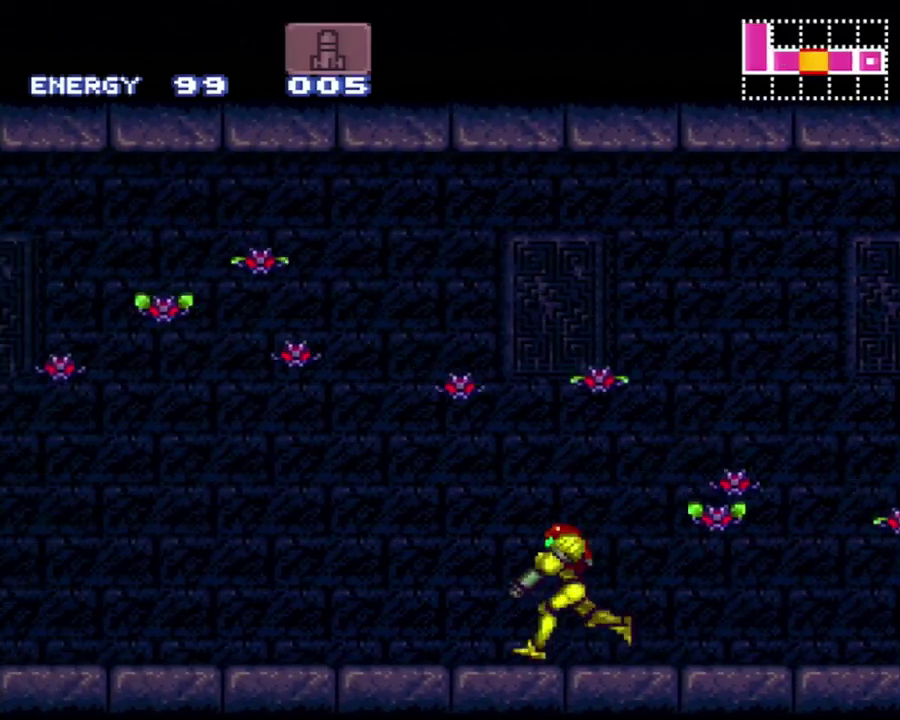
{"buttons": ["R1", "DPAD_LEFT"], "events": [[33, "R1", "down"], [50, "L1", "up"], [150, "A", "up"]]}
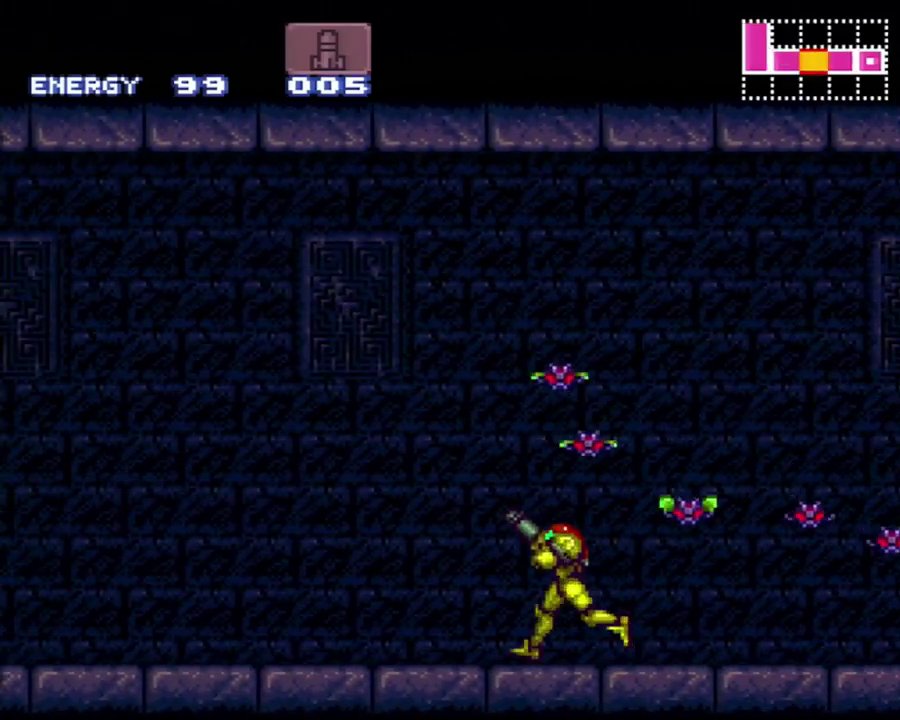
{"buttons": ["B", "Y", "DPAD_LEFT"], "events": [[400, "Y", "down"], [433, "R1", "up"], [467, "B", "down"]]}
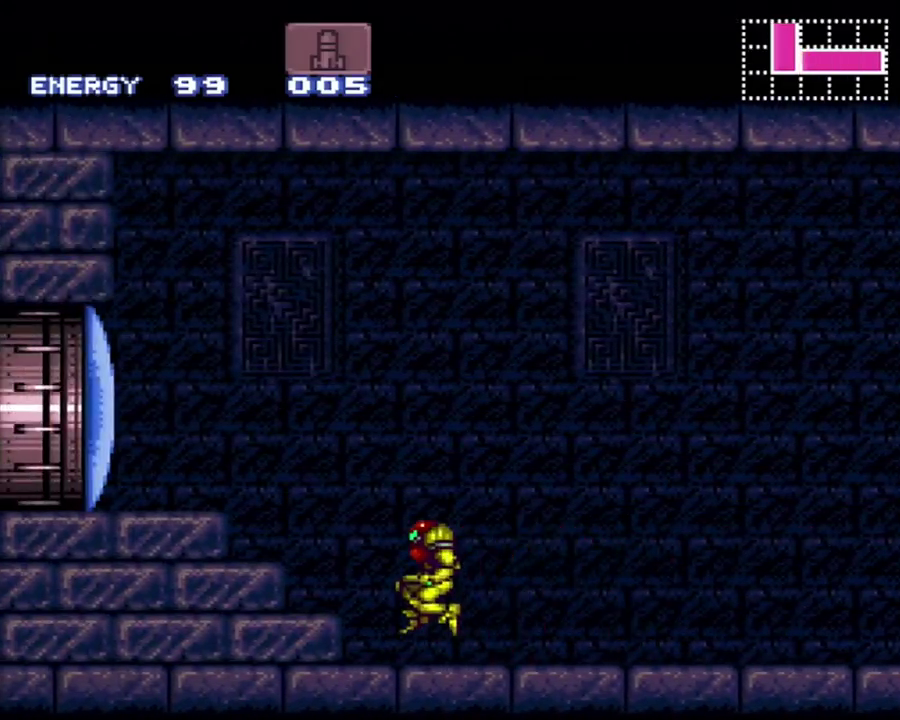
{"buttons": ["A", "DPAD_LEFT"], "events": [[17, "DPAD_UP", "down"], [17, "Y", "up"], [183, "DPAD_UP", "up"], [250, "B", "up"], [300, "A", "down"]]}
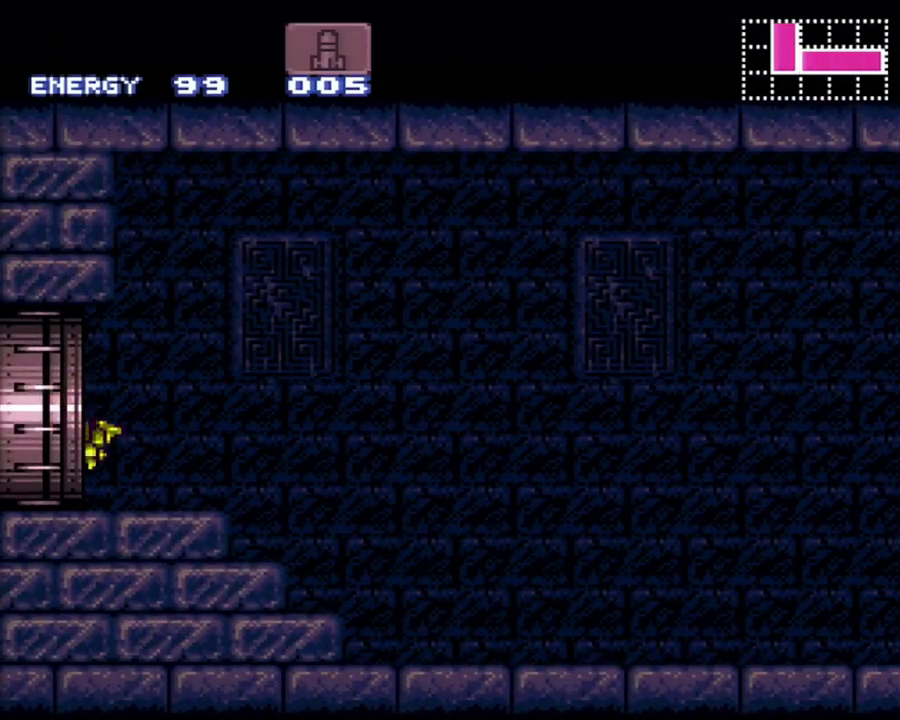
{"buttons": ["A", "DPAD_LEFT"], "events": []}
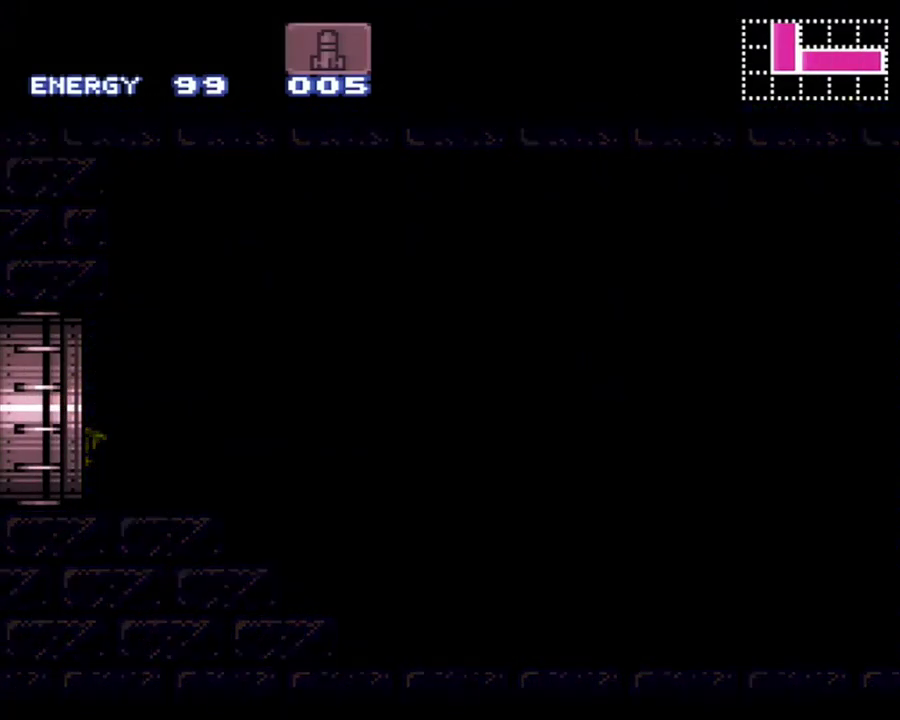
{"buttons": ["A", "DPAD_LEFT"], "events": []}
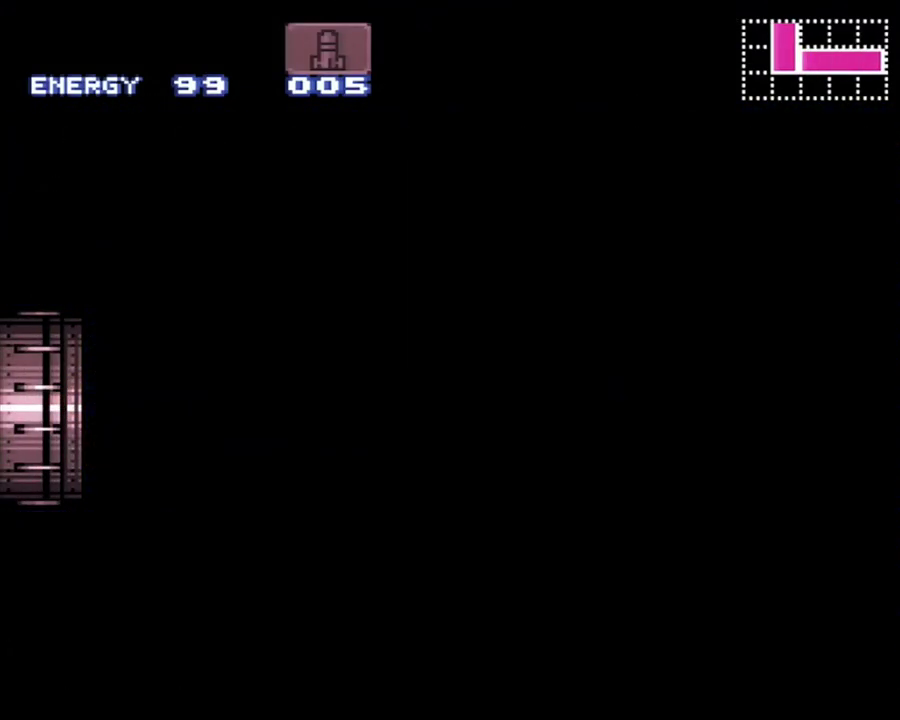
{"buttons": ["A", "DPAD_LEFT"], "events": [[83, "A", "up"], [83, "DPAD_LEFT", "up"], [150, "A", "down"], [150, "DPAD_LEFT", "down"]]}
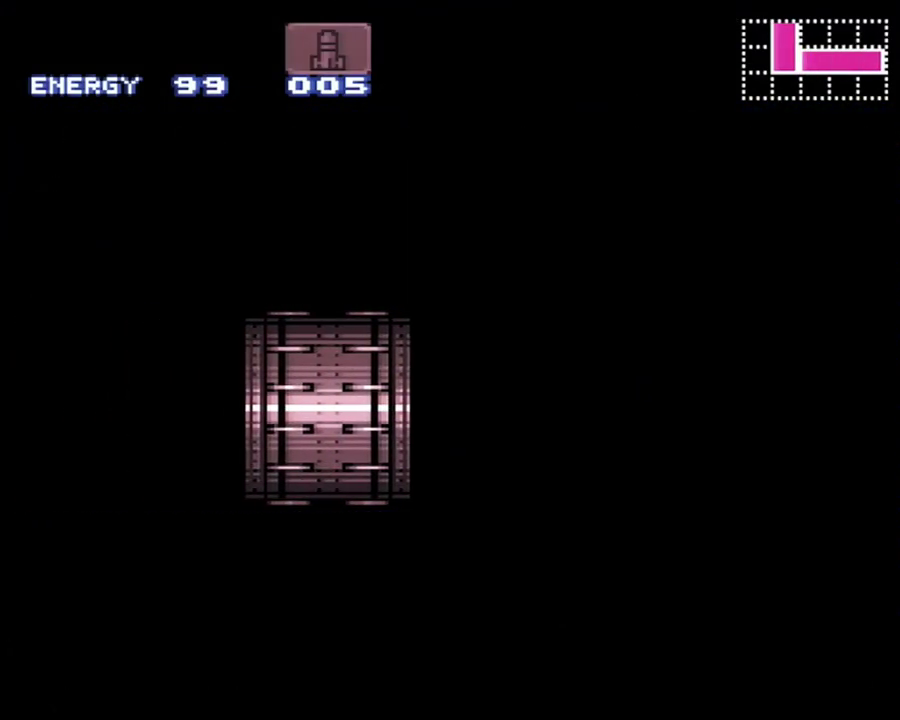
{"buttons": ["A", "DPAD_LEFT"], "events": []}
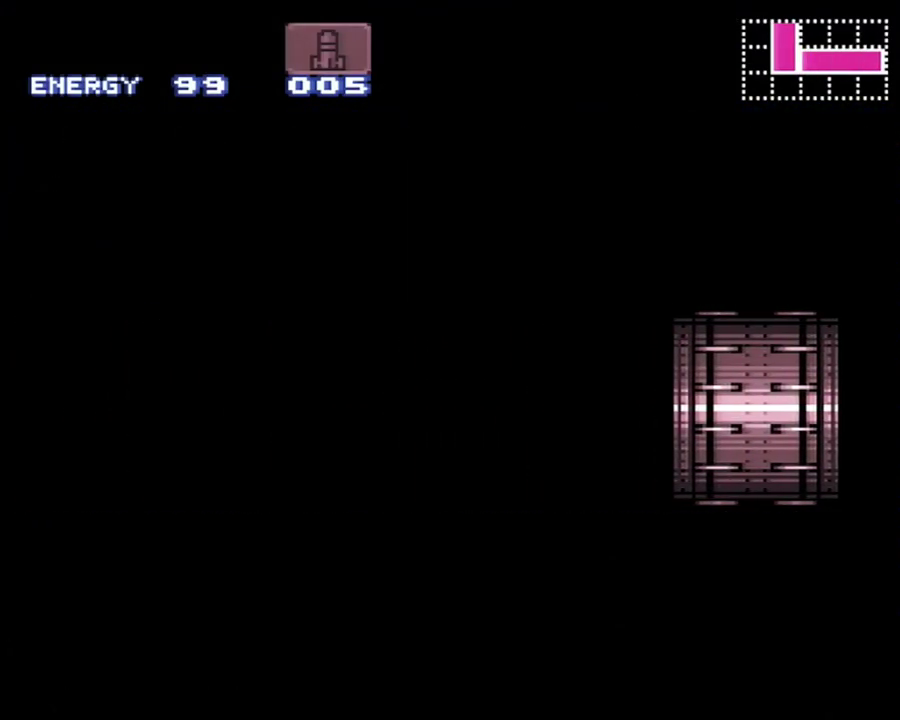
{"buttons": ["A", "DPAD_LEFT"], "events": []}
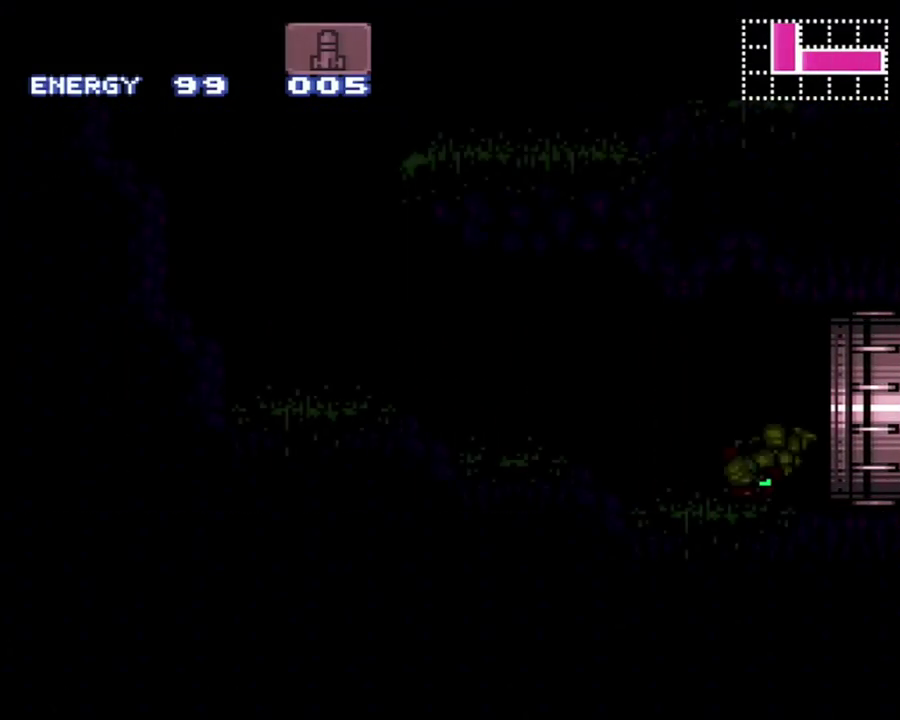
{"buttons": ["A", "DPAD_LEFT"], "events": []}
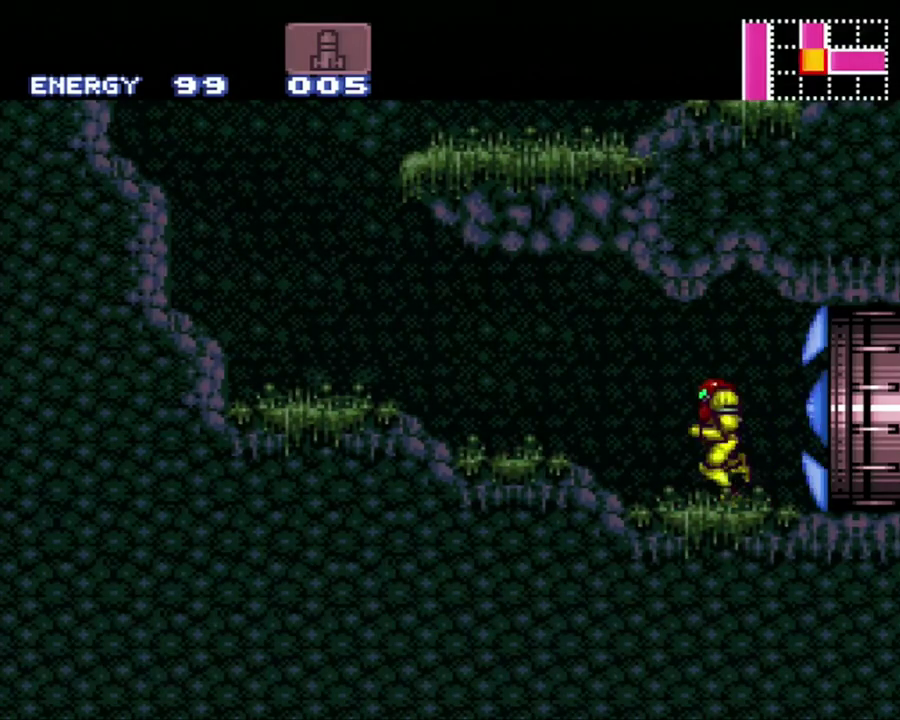
{"buttons": ["A", "B"], "events": [[483, "B", "down"], [483, "DPAD_LEFT", "up"]]}
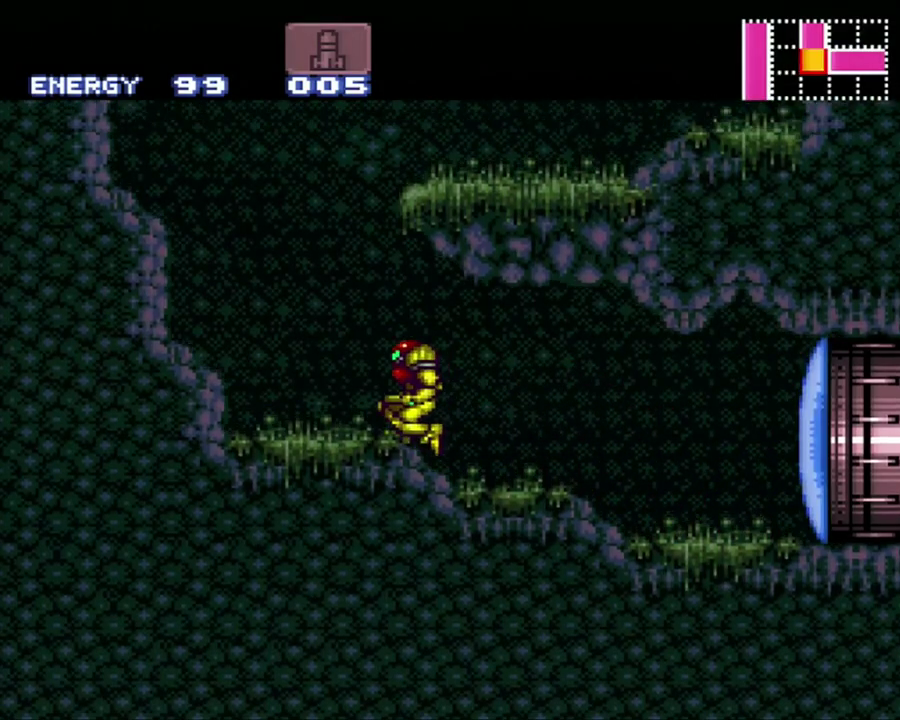
{"buttons": ["A", "DPAD_LEFT"], "events": [[17, "DPAD_RIGHT", "down"], [367, "B", "up"], [433, "DPAD_RIGHT", "up"], [500, "DPAD_LEFT", "down"]]}
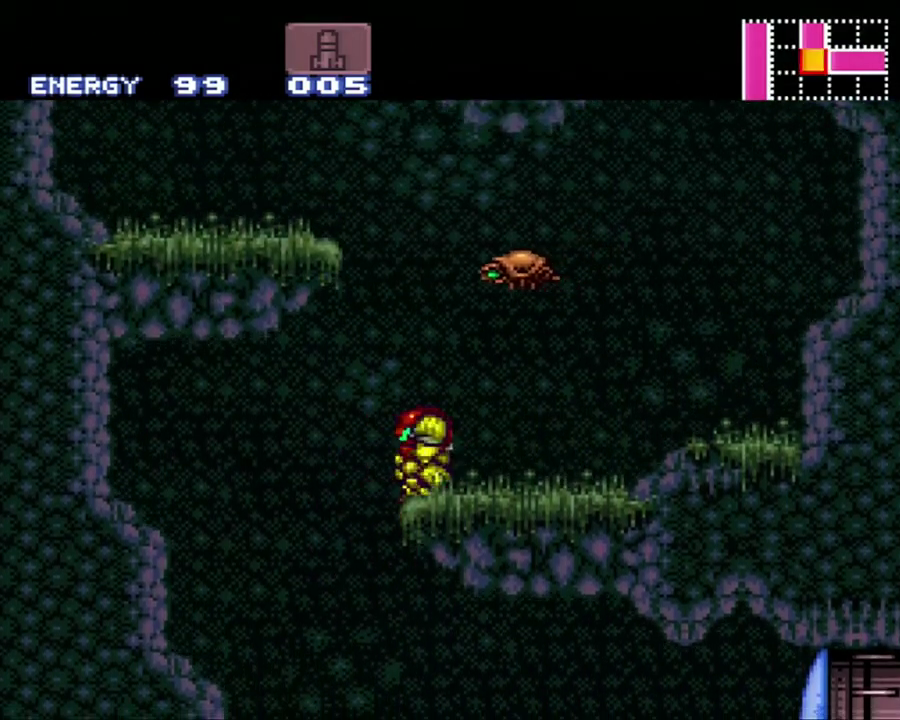
{"buttons": ["A", "DPAD_LEFT"], "events": [[117, "B", "down"], [500, "B", "up"]]}
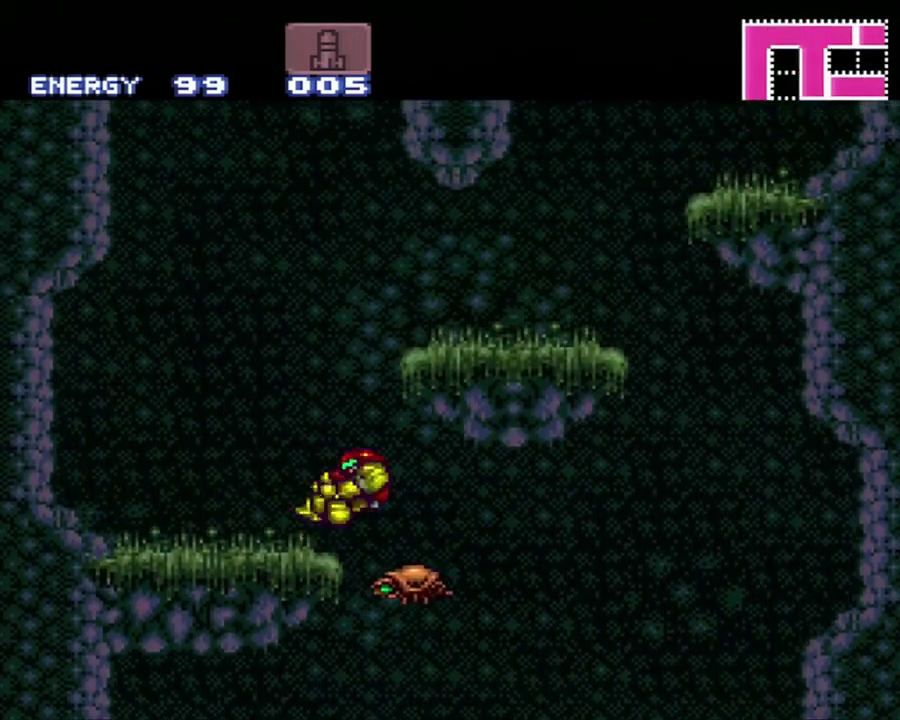
{"buttons": ["A", "B", "DPAD_RIGHT"], "events": [[117, "DPAD_LEFT", "up"], [167, "DPAD_RIGHT", "down"], [333, "B", "down"]]}
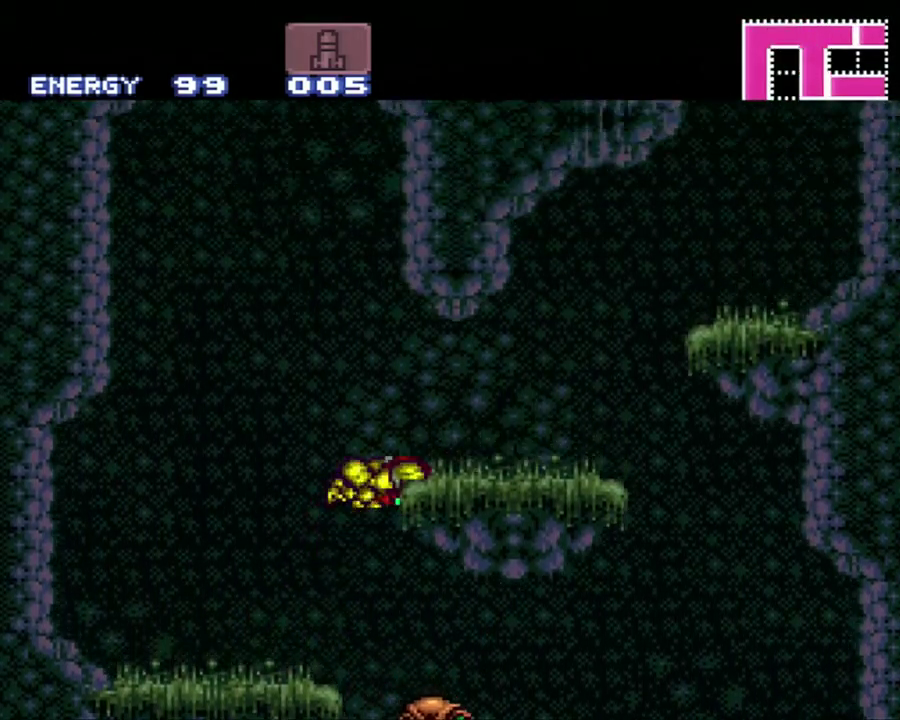
{"buttons": ["A", "DPAD_RIGHT"], "events": [[117, "B", "up"], [133, "L1", "down"], [250, "L1", "up"]]}
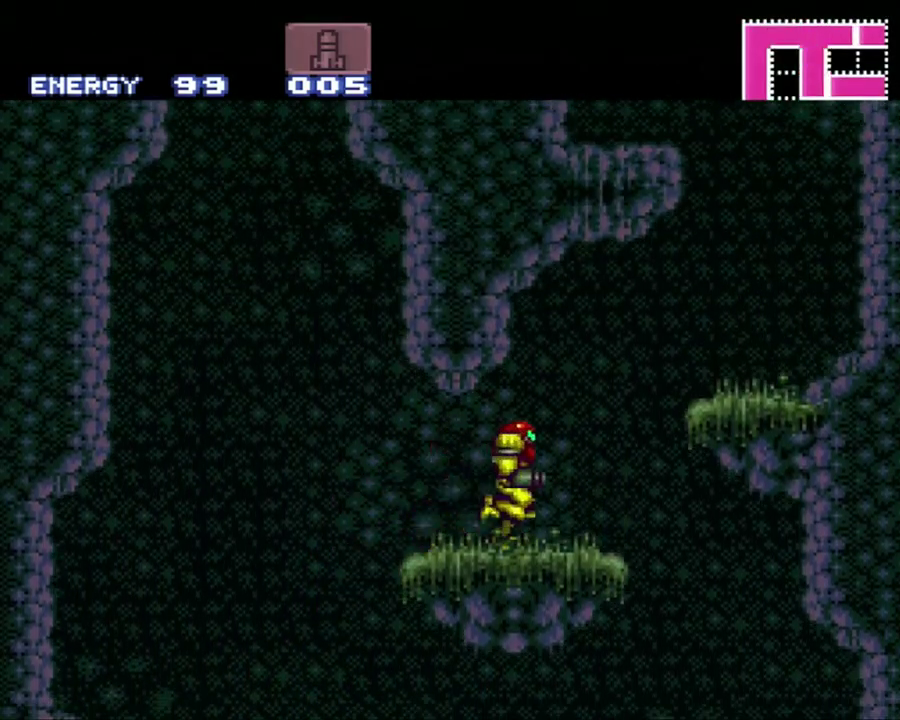
{"buttons": ["A"], "events": [[83, "B", "down"], [300, "B", "up"], [300, "L1", "down"], [417, "L1", "up"], [450, "DPAD_RIGHT", "up"]]}